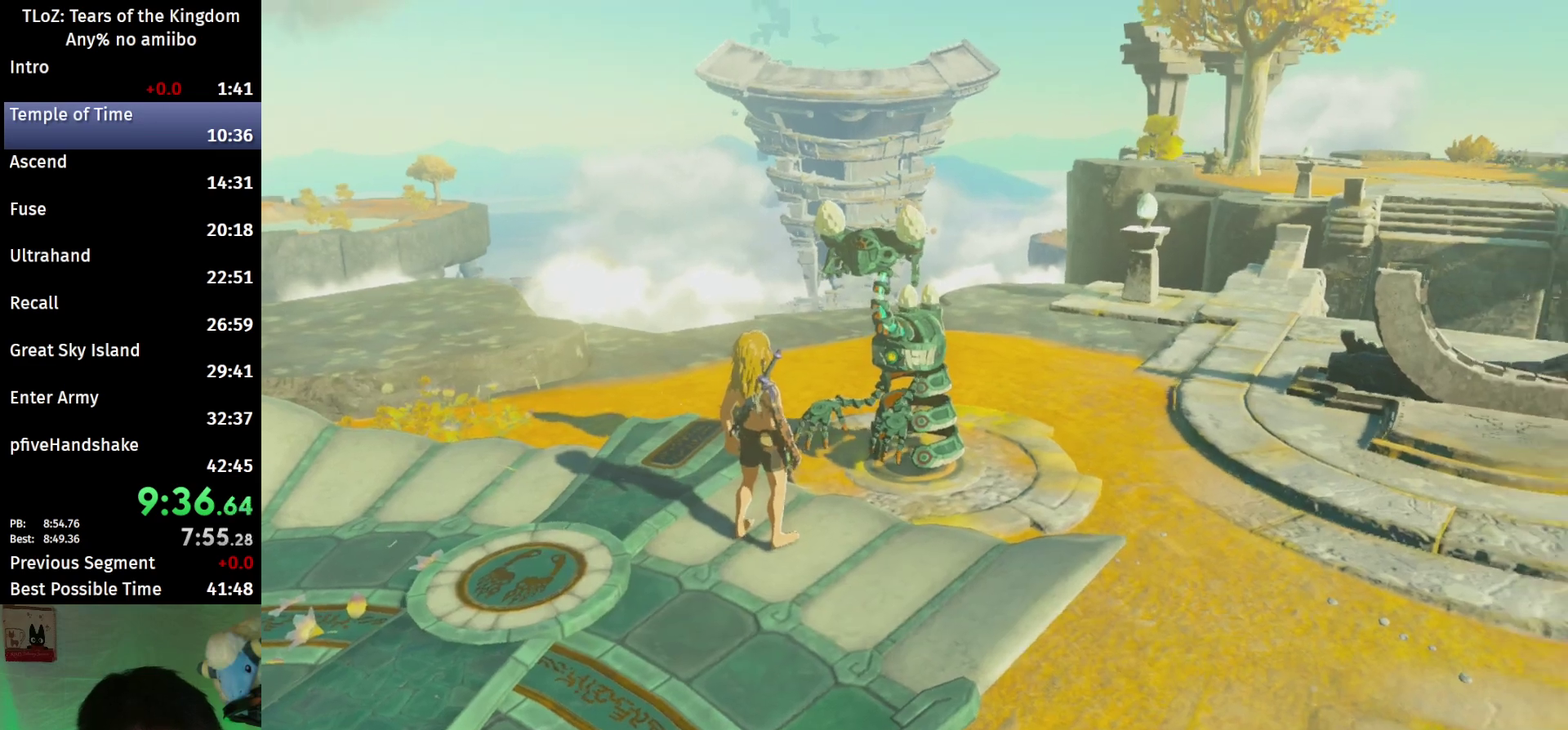
Gameplay with a controller (Nintendo layout); each line is a JSON object with the inputs held at the frame after it. "events" lists button and stick changes between this image and that frame as [ms after this image, input, new state], when the widget could be followed in between. This overlay highlights the sticks when they move; stick clicks (L3 R3) are not distinguishable. Not read: L3 R3 START.
{"buttons": [], "left_stick": "center", "right_stick": "center"}
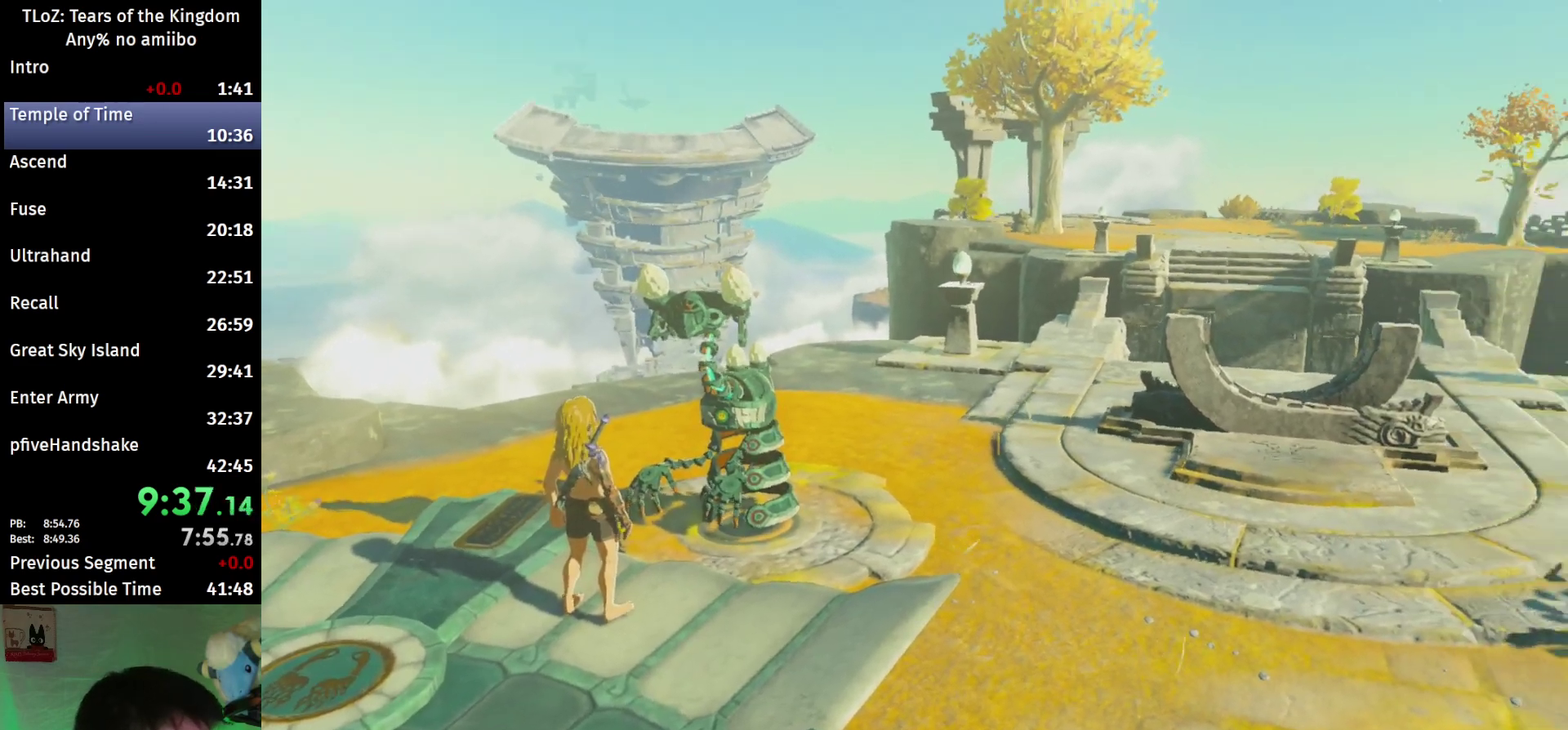
{"buttons": [], "left_stick": "center", "right_stick": "center"}
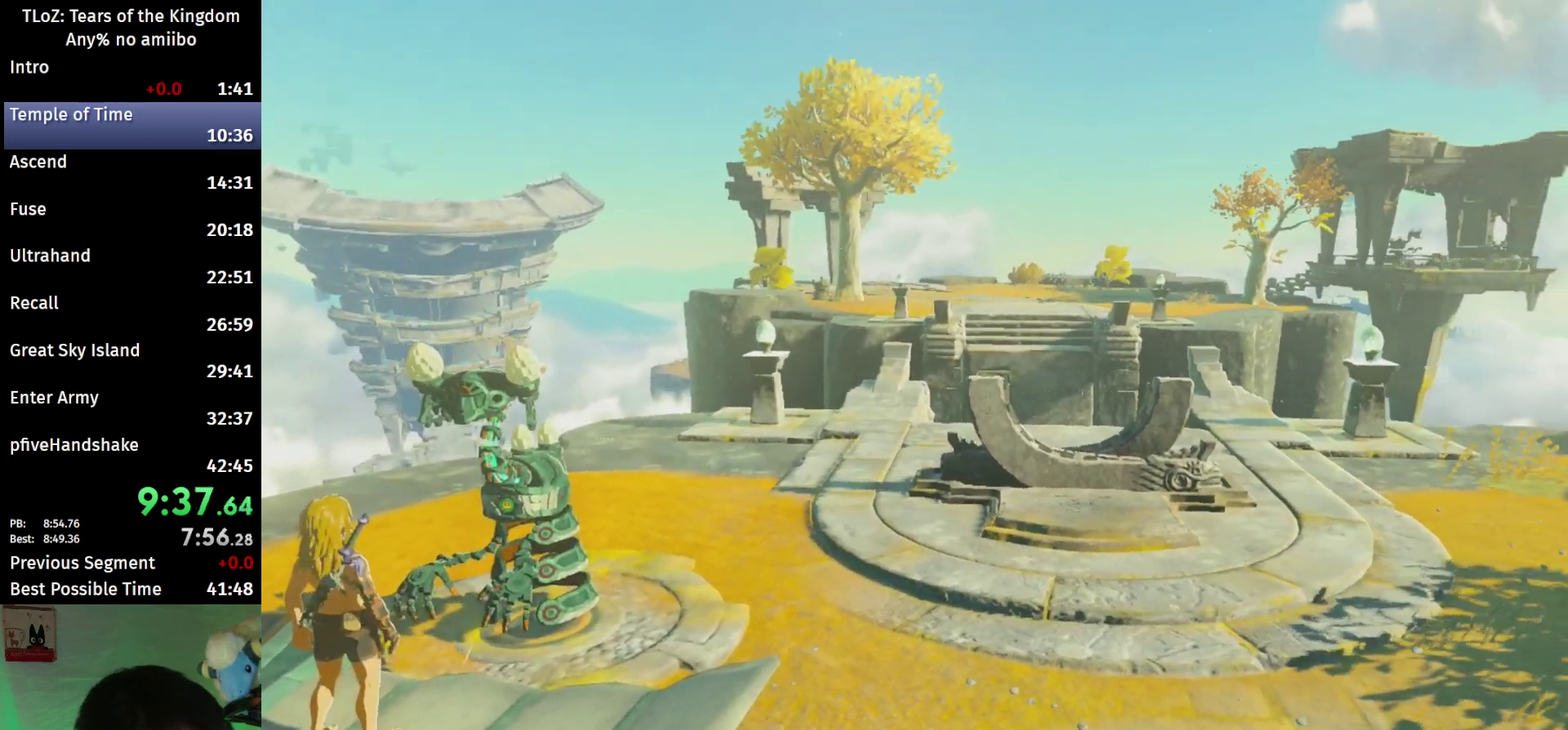
{"buttons": [], "left_stick": "center", "right_stick": "center"}
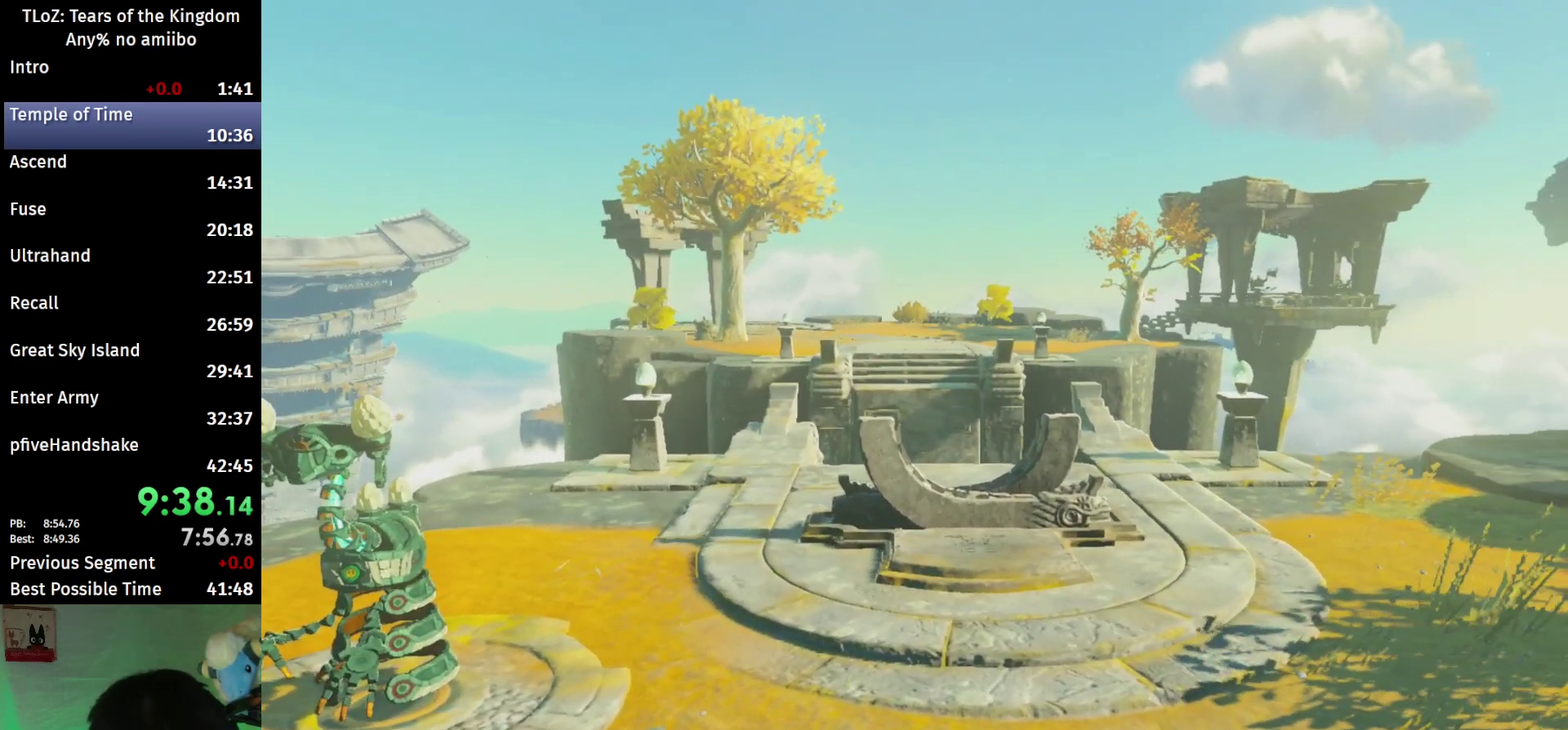
{"buttons": [], "left_stick": "center", "right_stick": "center"}
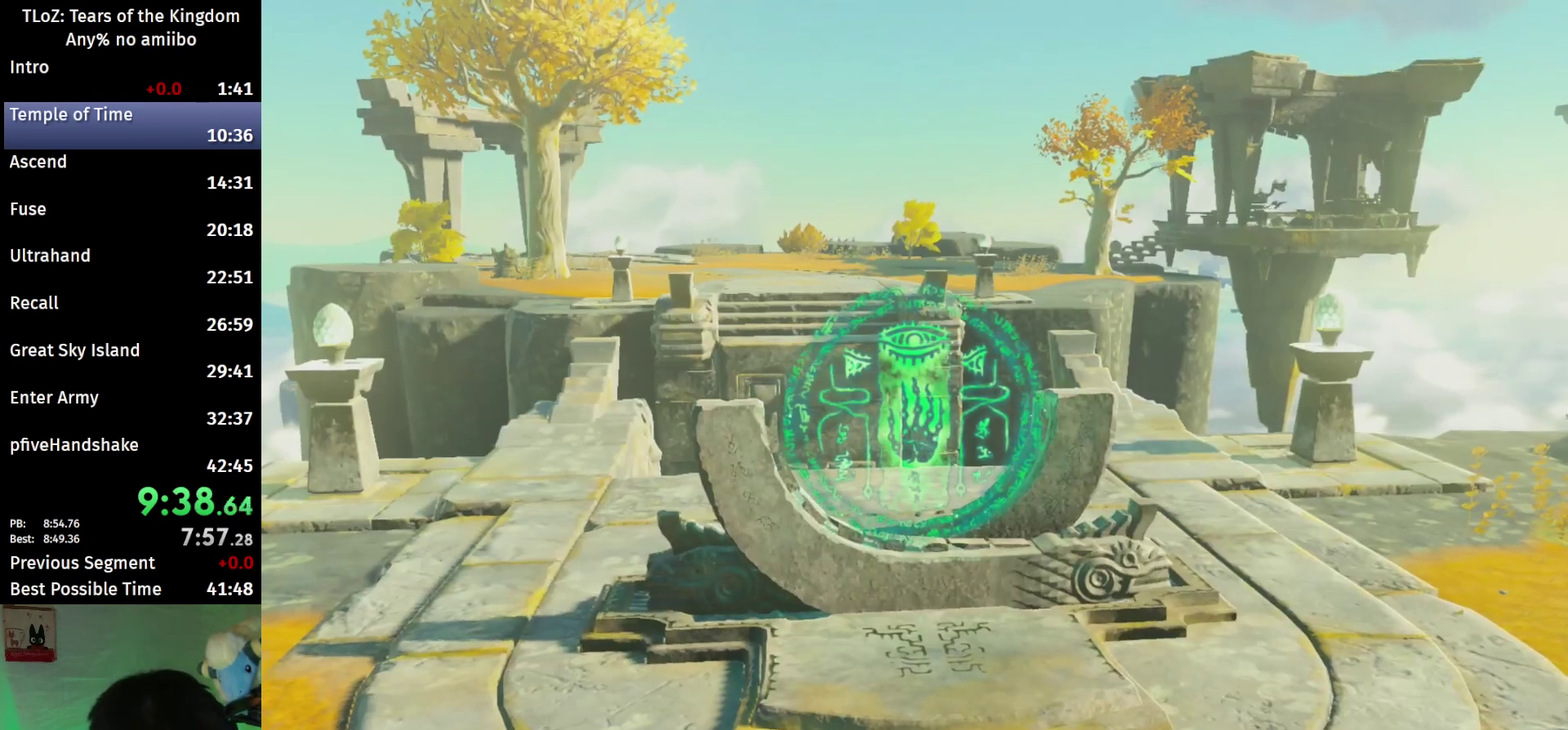
{"buttons": [], "left_stick": "center", "right_stick": "center"}
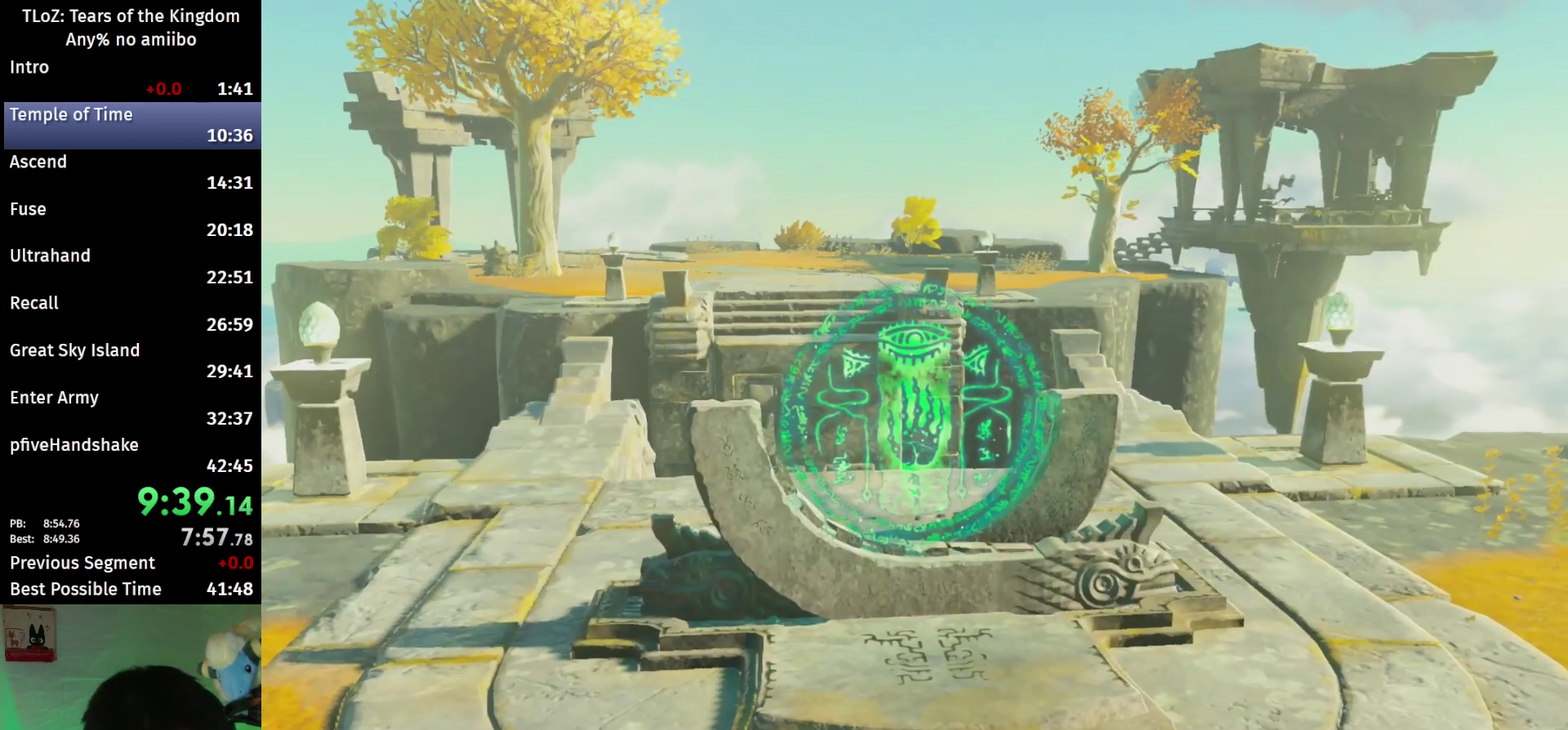
{"buttons": [], "left_stick": "center", "right_stick": "center"}
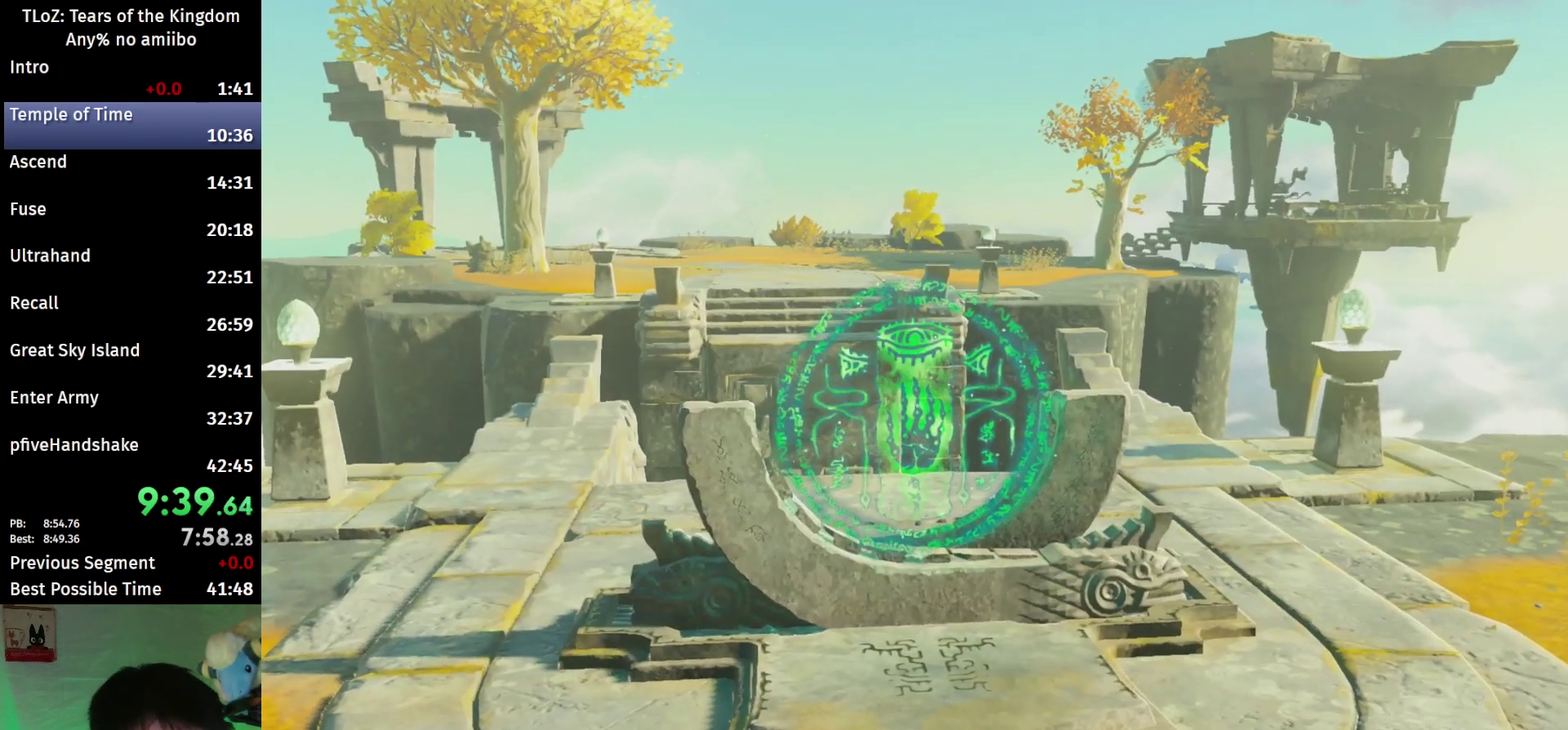
{"buttons": [], "left_stick": "center", "right_stick": "center"}
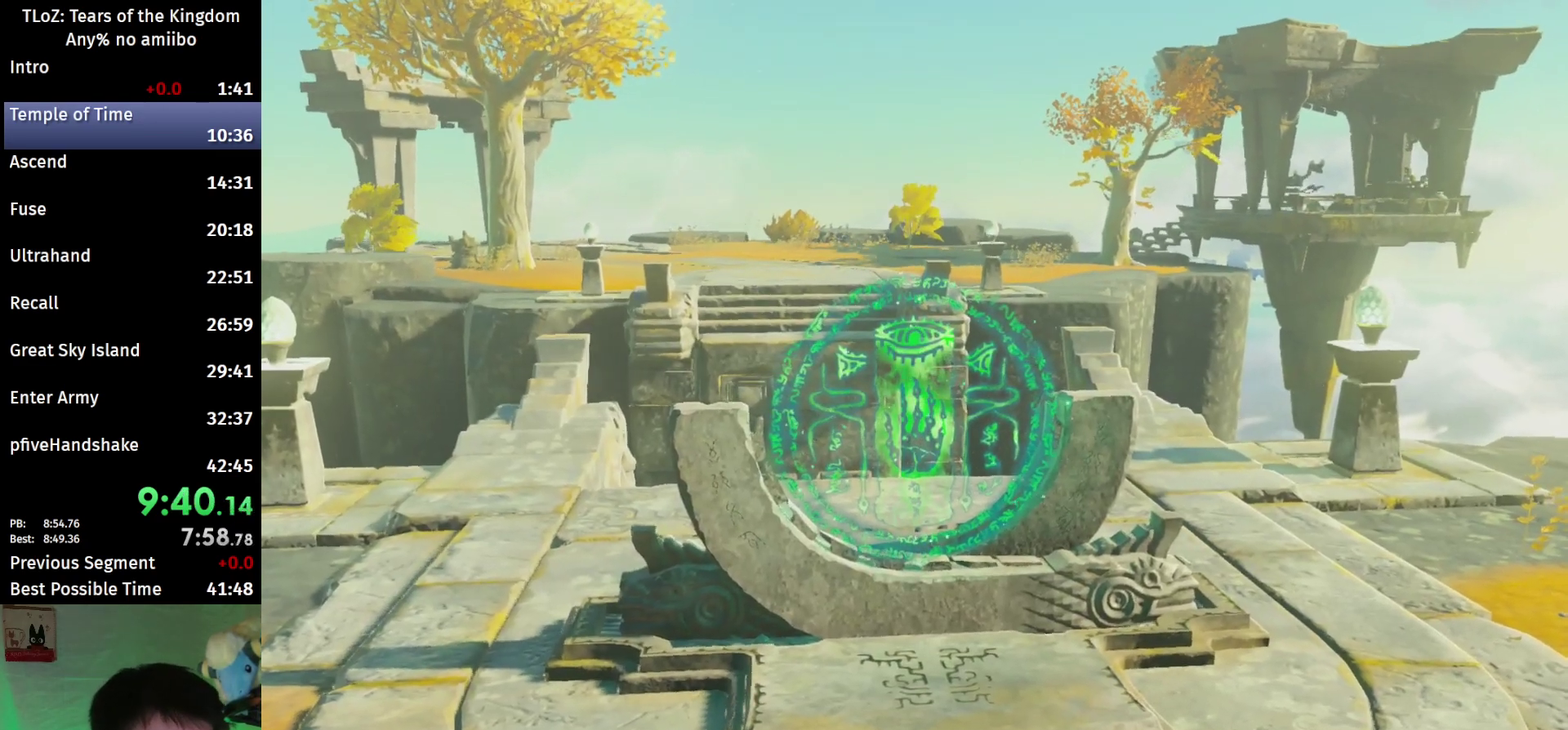
{"buttons": [], "left_stick": "center", "right_stick": "center"}
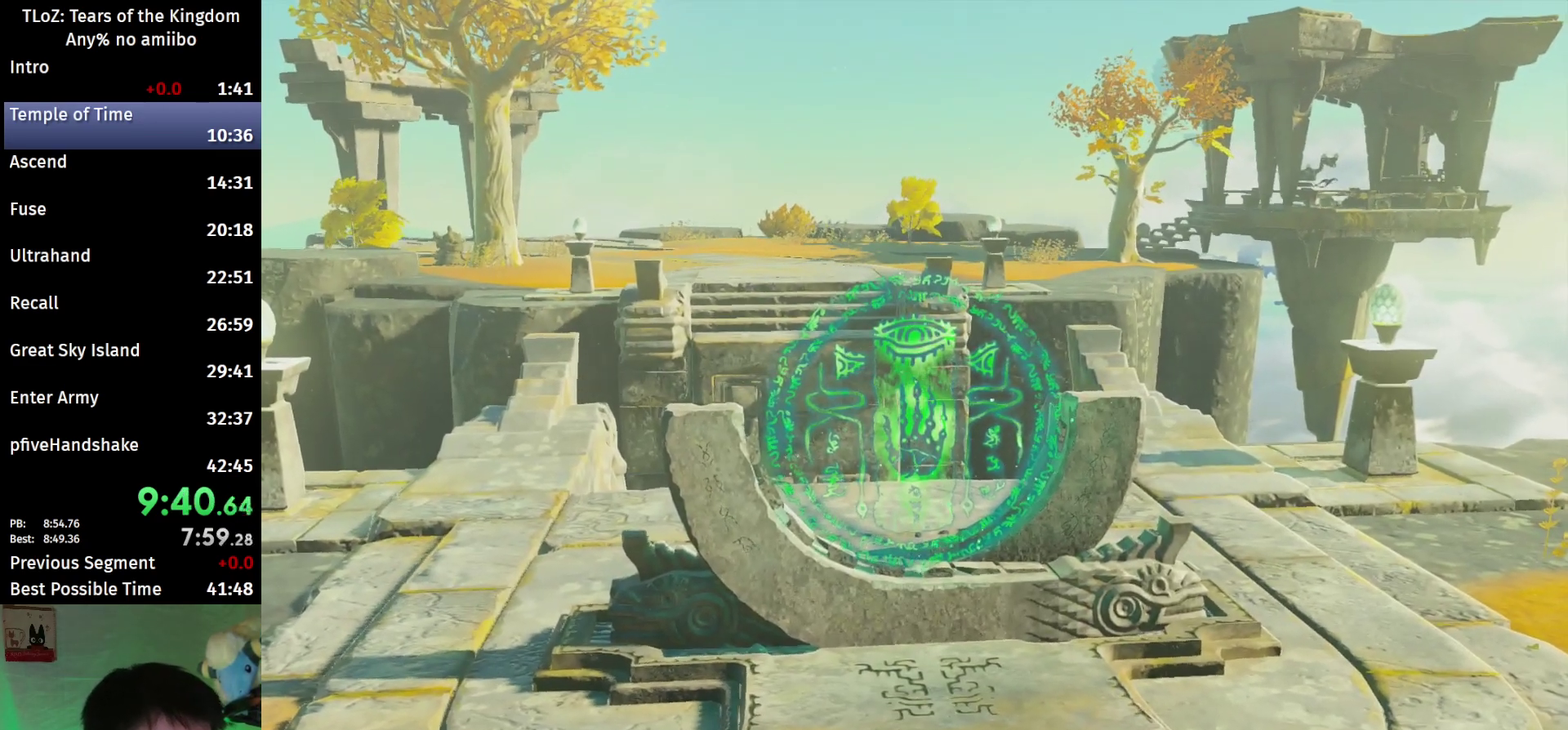
{"buttons": [], "left_stick": "center", "right_stick": "center"}
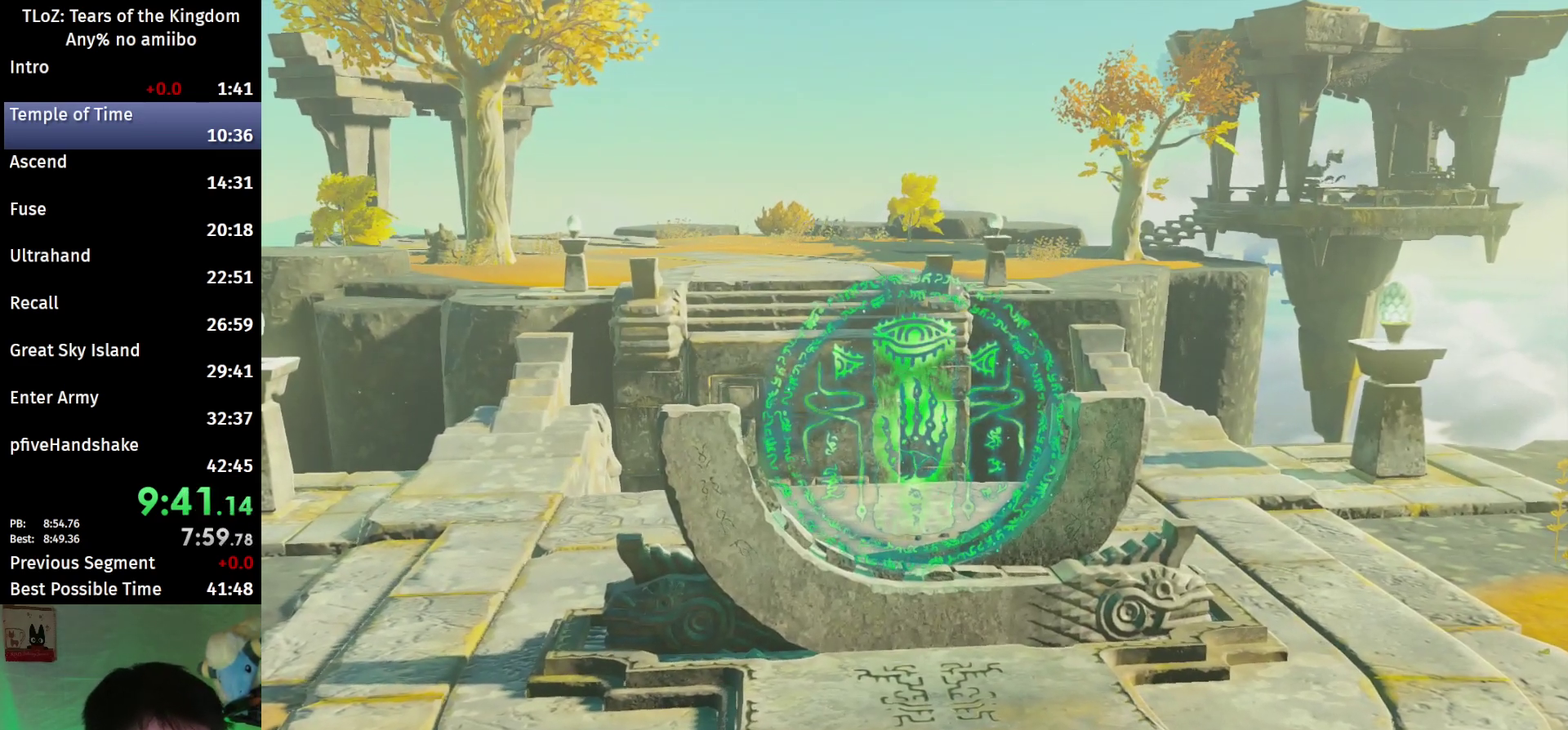
{"buttons": [], "left_stick": "center", "right_stick": "down-left", "events": [[367, "right_stick", "down-left"]]}
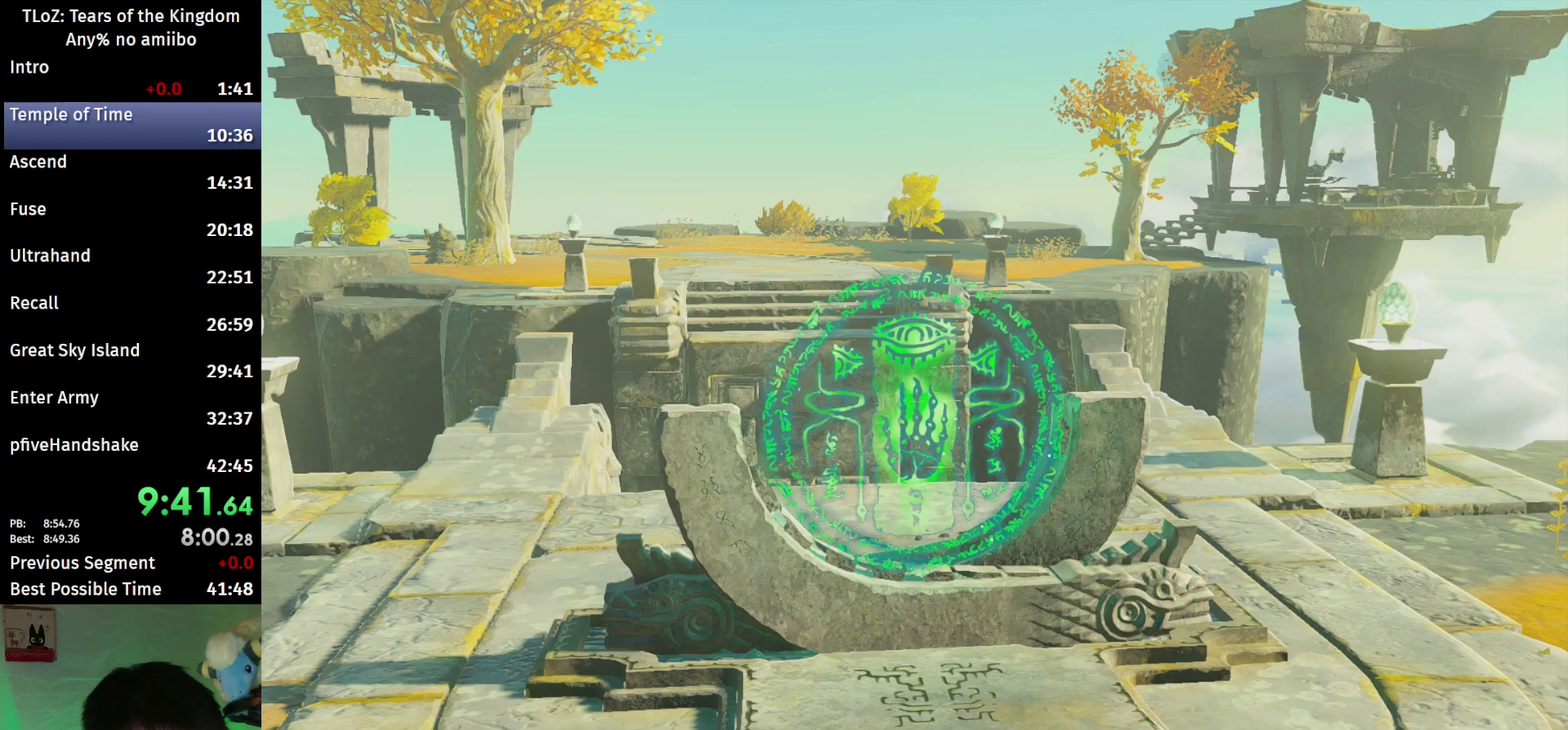
{"buttons": [], "left_stick": "center", "right_stick": "down-left"}
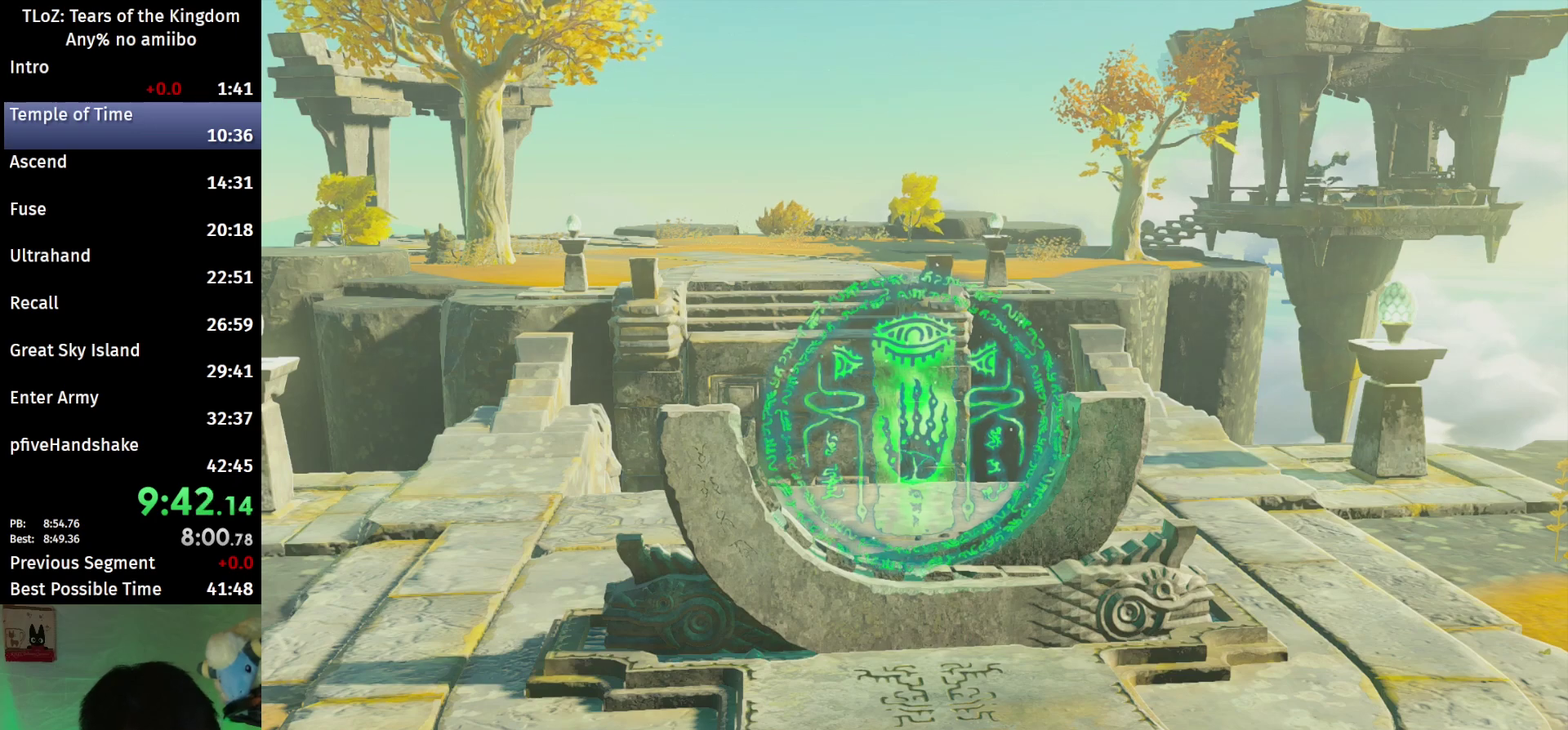
{"buttons": [], "left_stick": "center", "right_stick": "down-left"}
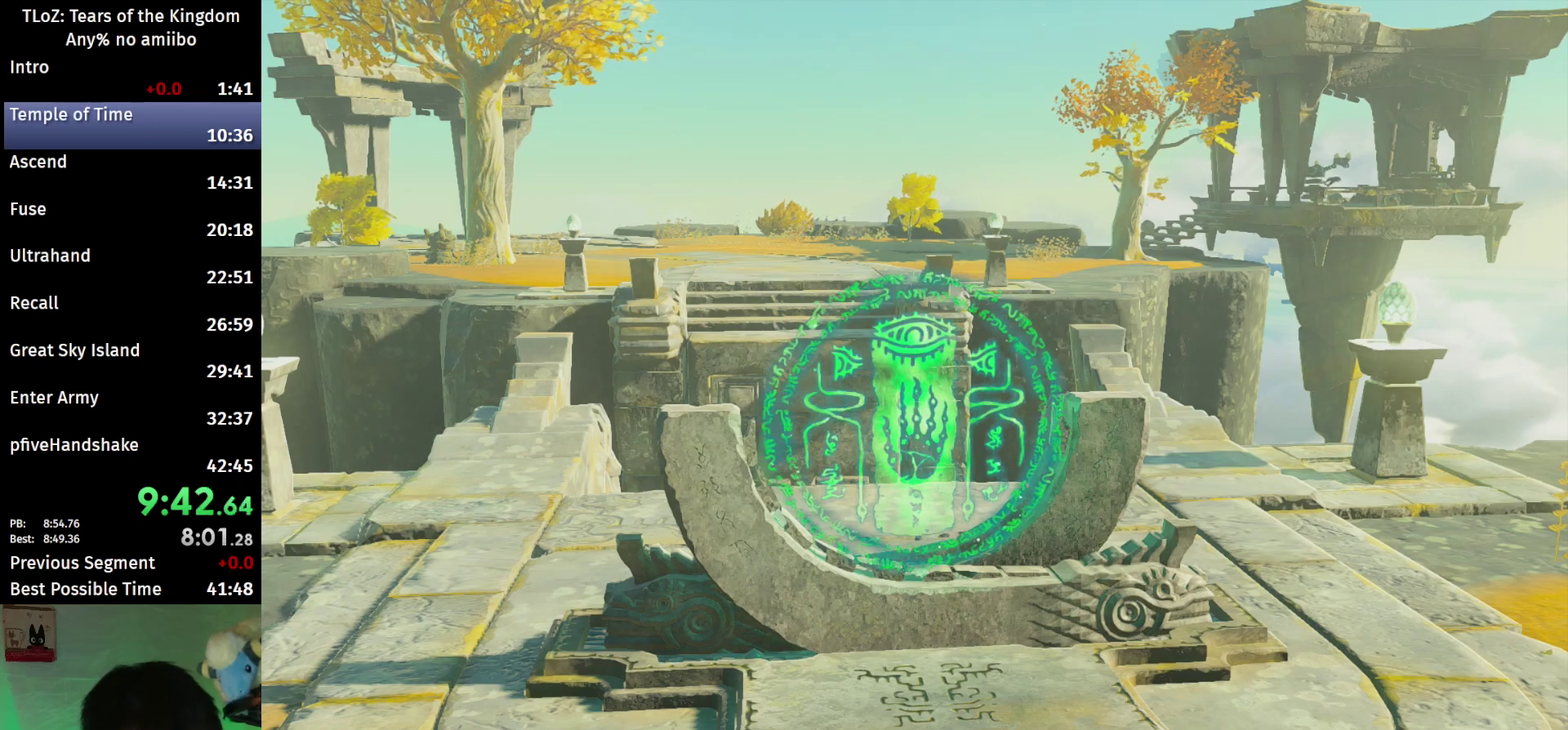
{"buttons": [], "left_stick": "center", "right_stick": "down-left"}
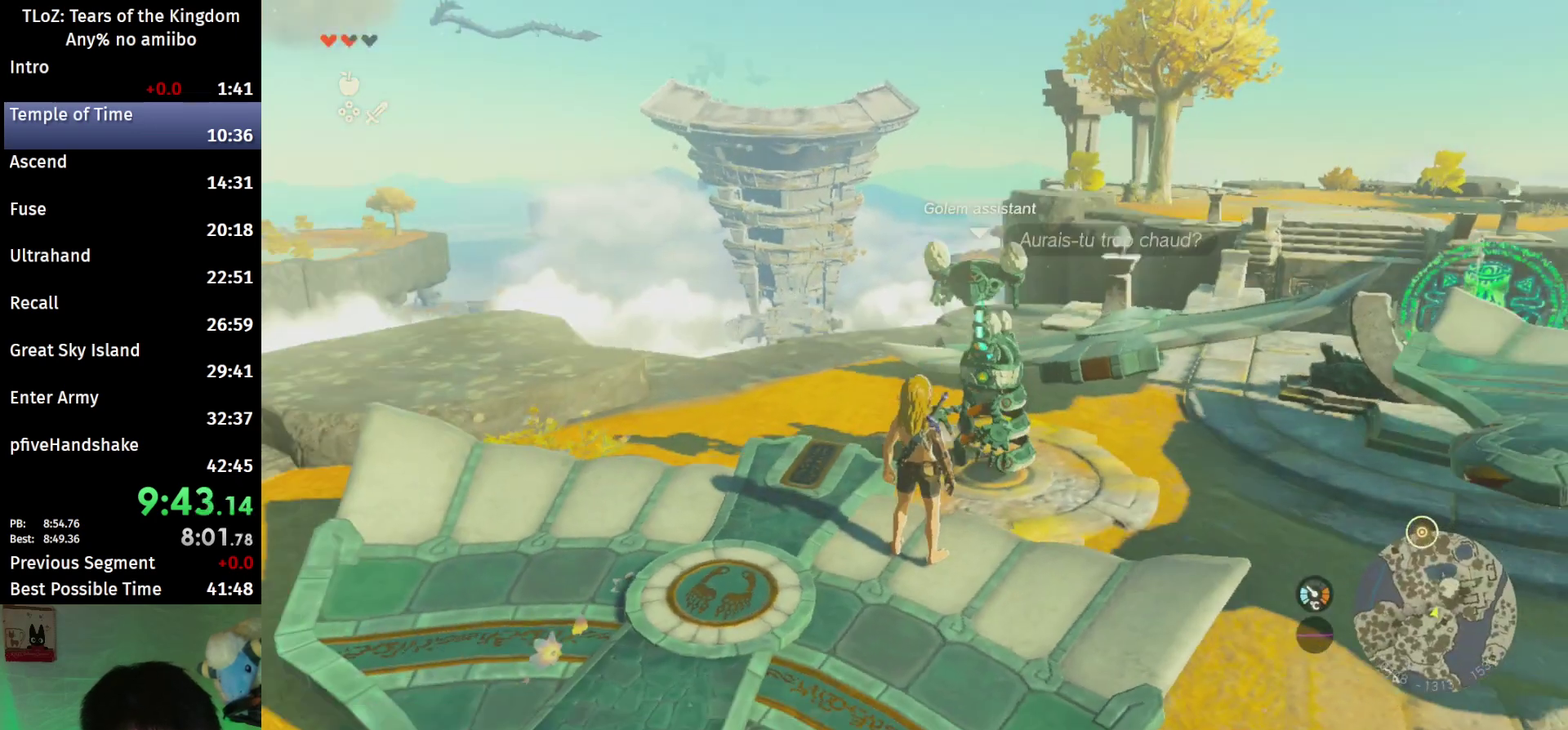
{"buttons": [], "left_stick": "up", "right_stick": "center", "events": [[167, "left_stick", "up-left"], [200, "right_stick", "center"], [367, "left_stick", "up"]]}
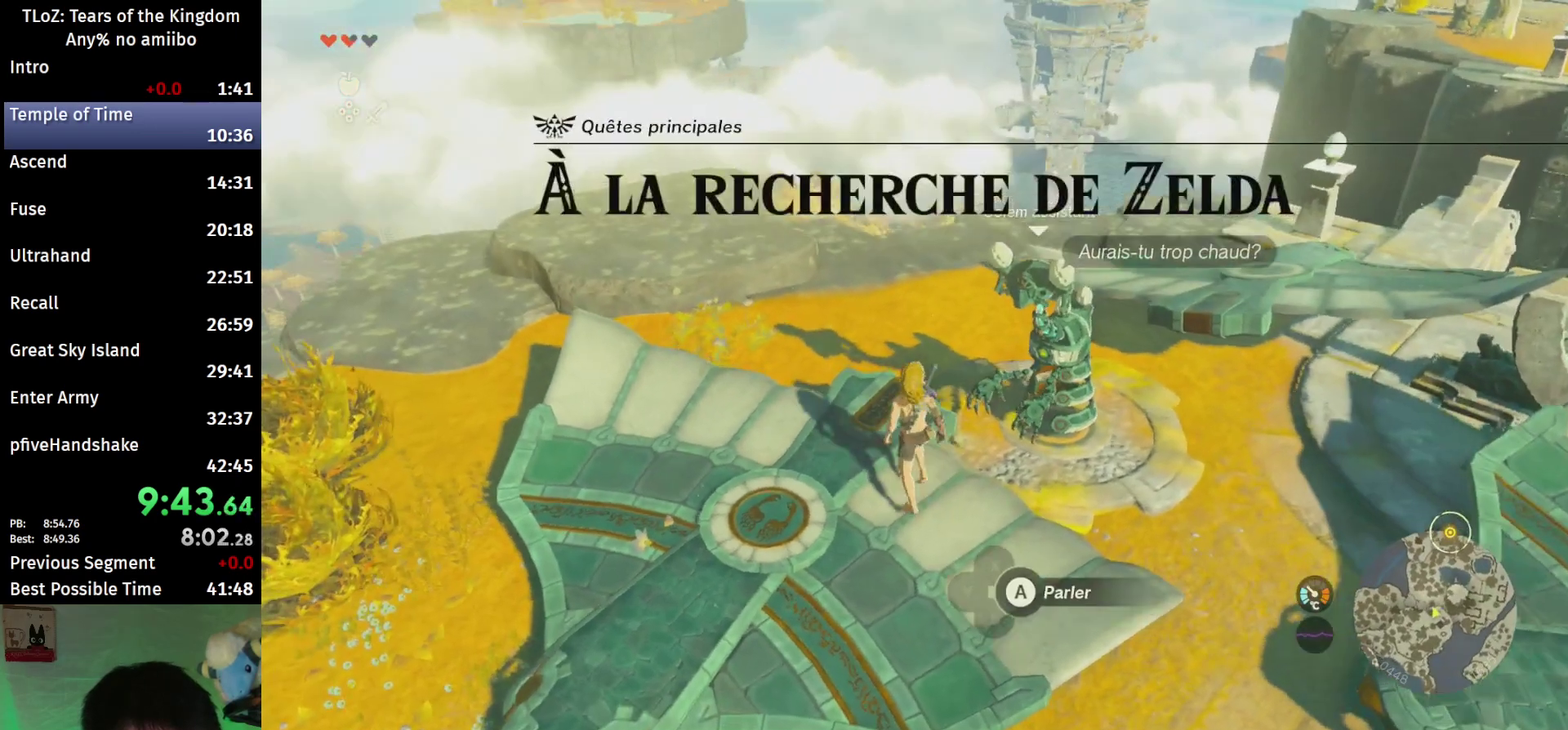
{"buttons": [], "left_stick": "center", "right_stick": "center", "events": [[67, "right_stick", "down"], [167, "left_stick", "center"], [200, "right_stick", "center"]]}
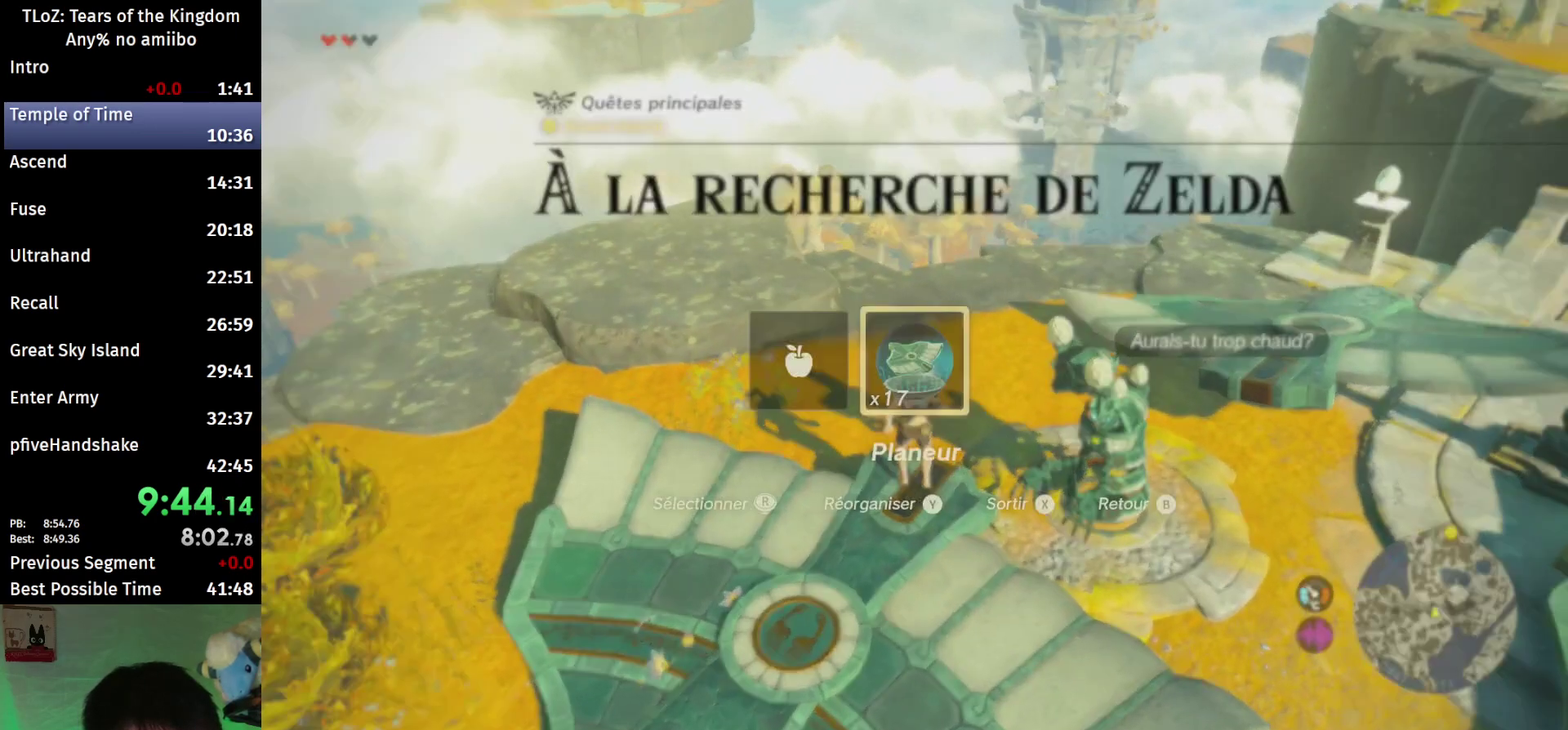
{"buttons": [], "left_stick": "center", "right_stick": "down", "events": [[67, "X", "down"], [200, "X", "up"], [433, "right_stick", "down"]]}
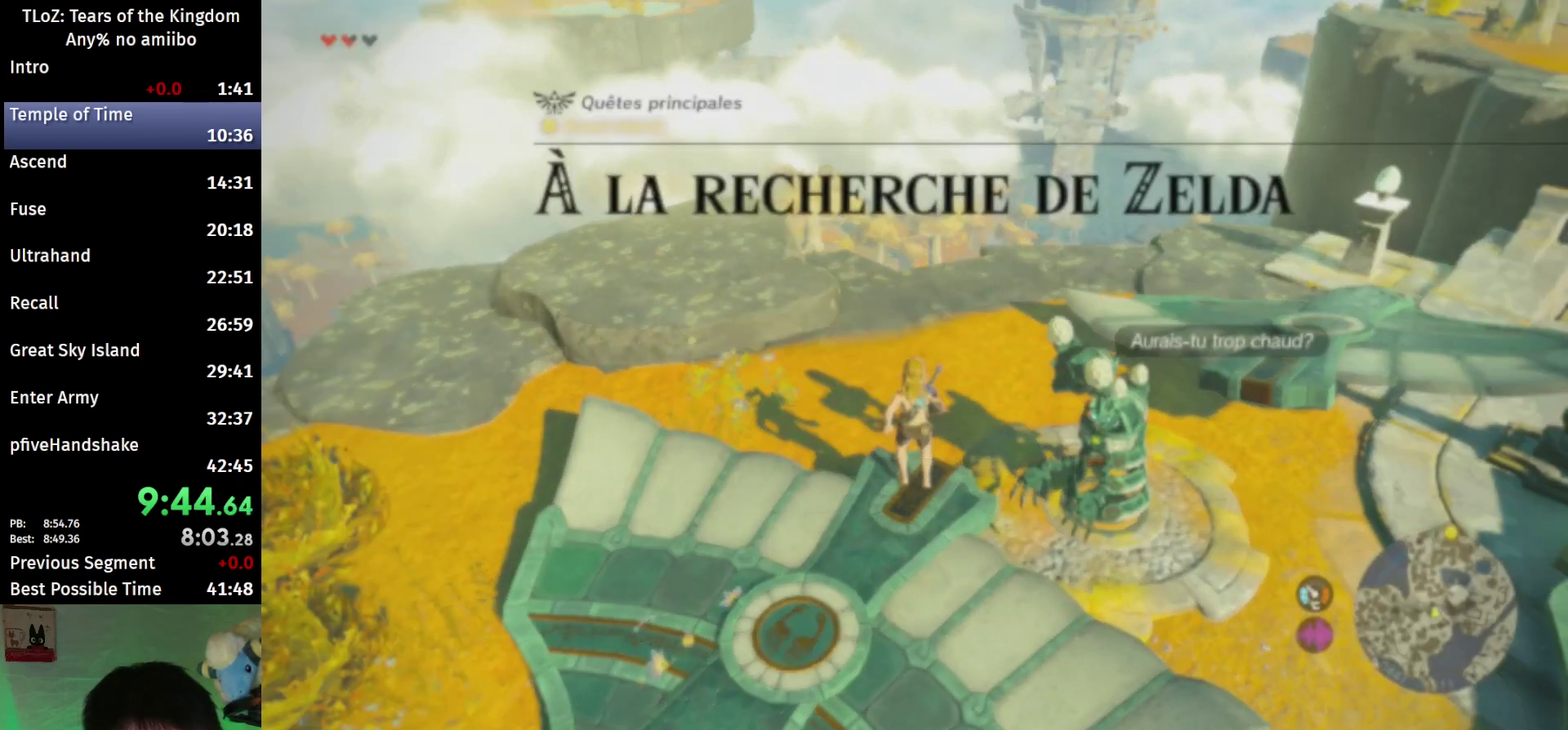
{"buttons": ["X"], "left_stick": "up", "right_stick": "center", "events": [[100, "right_stick", "center"], [267, "left_stick", "up"], [433, "X", "down"]]}